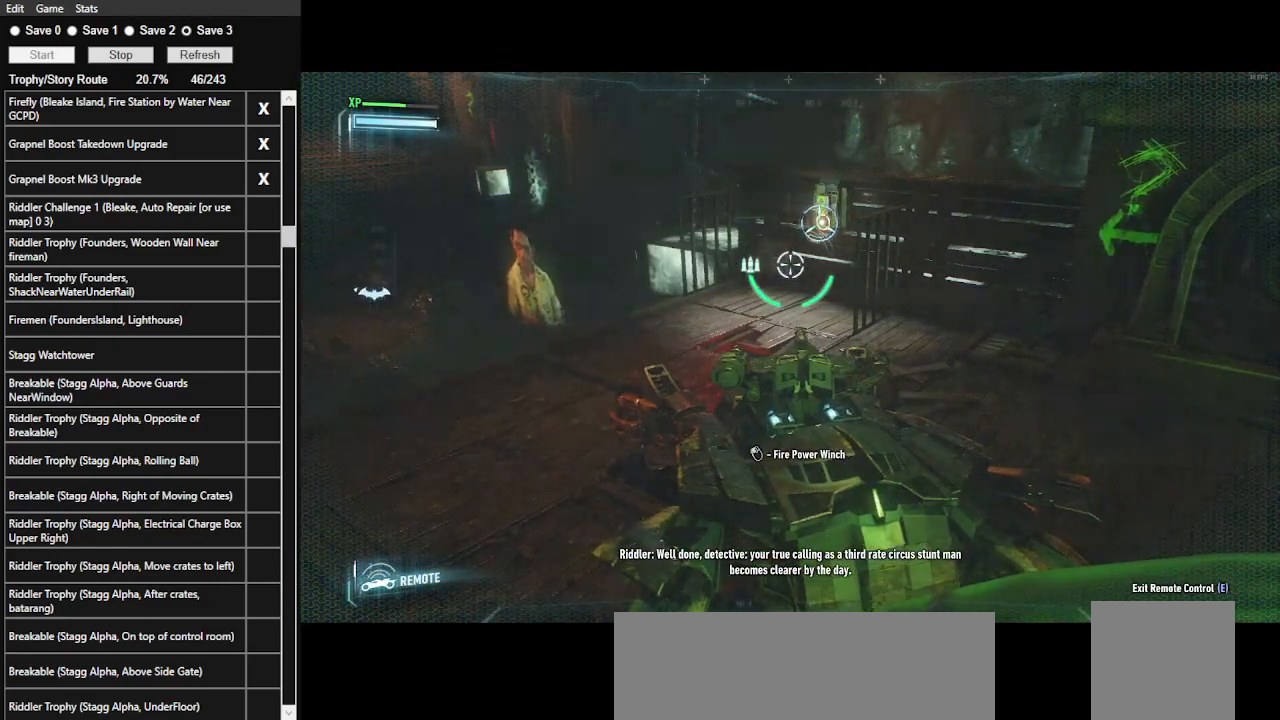
Gameplay with keyboard and mouse; each line is a JSON object with the keys and mouse buttons held at the frame after it. "events" lists presses ("down") and releases ("up") of ".", "/", "0", "1", "2", "3", "4", "5", "6", "7", "8", "9", "a", "alt_l", "alt_r", "b", "backslash", "backspace", "c", "caps_lock", "comma", "ctrl_l", "ctrl_r", "d", "e", "equals", "f", "g", "h", "i", "j", "k", "l", "lbracket", "m", "minus", "n", "o", "p", "q", "quote", "r", "rbracket", "return", "s", "semicolon", "shift_l", "shift_r", "space", "super", "t", "tab", "tilde", "u", "v", "w", "x", "y", "z", "mouse_left", "mouse_wheel" and "mouse_right" between this image and that frame as [ms after this image, input, new state], when the widget could be followed in between. "mouse_left", "mouse_wheel", "mouse_right" = the "left", "wheel", "right" buttons of the "mouse" list. No other keys are recorded. "wheel" means that the mouse wheel is clicked or scrolled. Not read: mouse_move.
{"keys": [], "mouse": ["right"], "events": []}
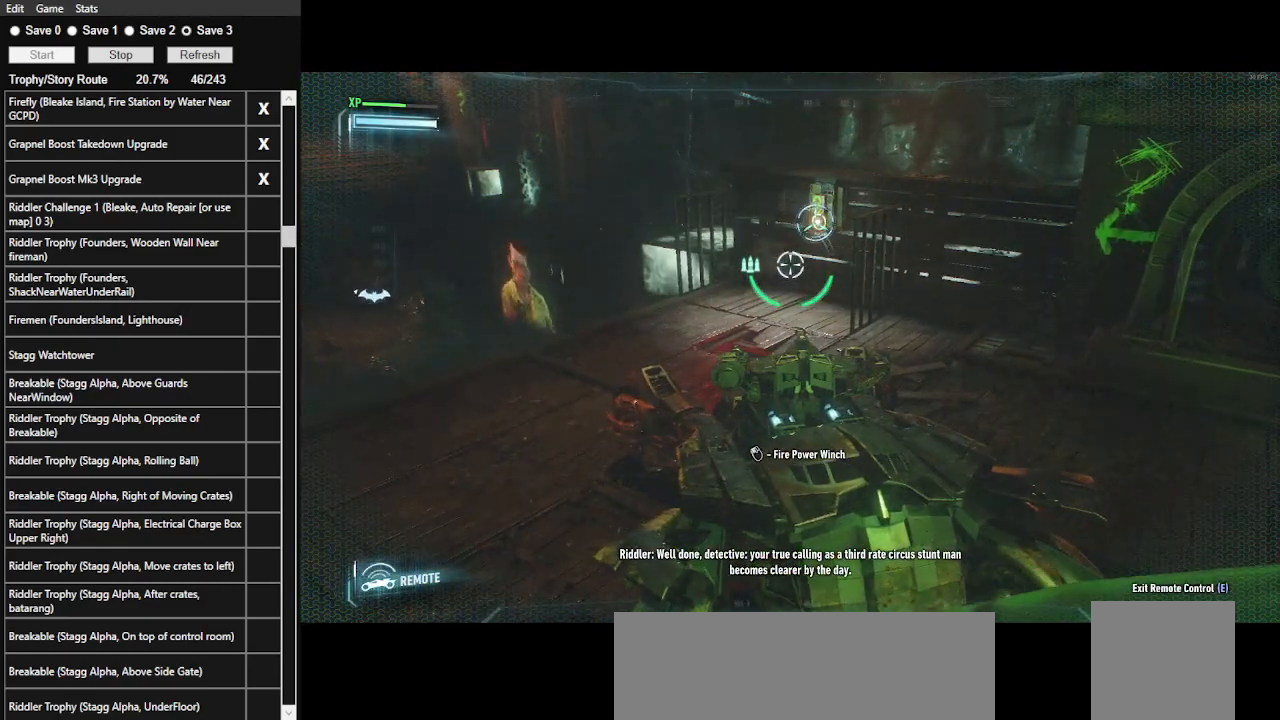
{"keys": [], "mouse": ["right"], "events": [[200, "mouse_left", "down"], [333, "mouse_left", "up"]]}
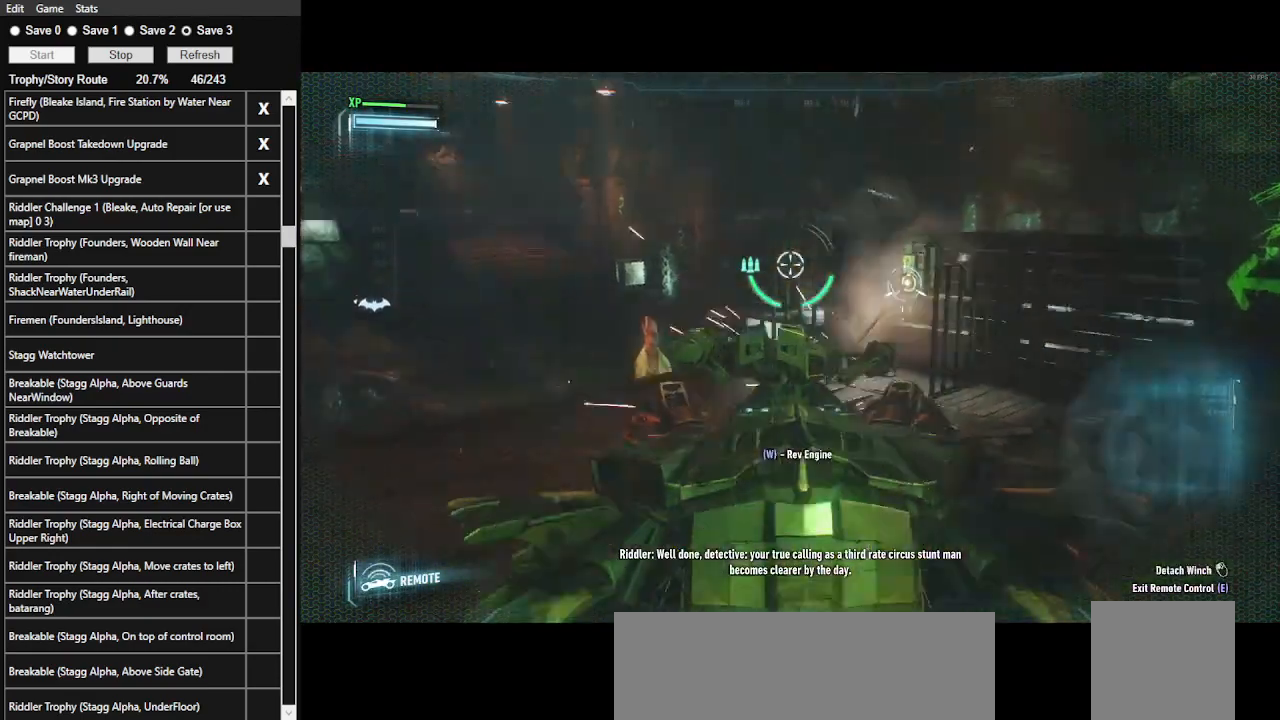
{"keys": ["w"], "mouse": [], "events": [[233, "mouse_right", "up"], [333, "w", "down"]]}
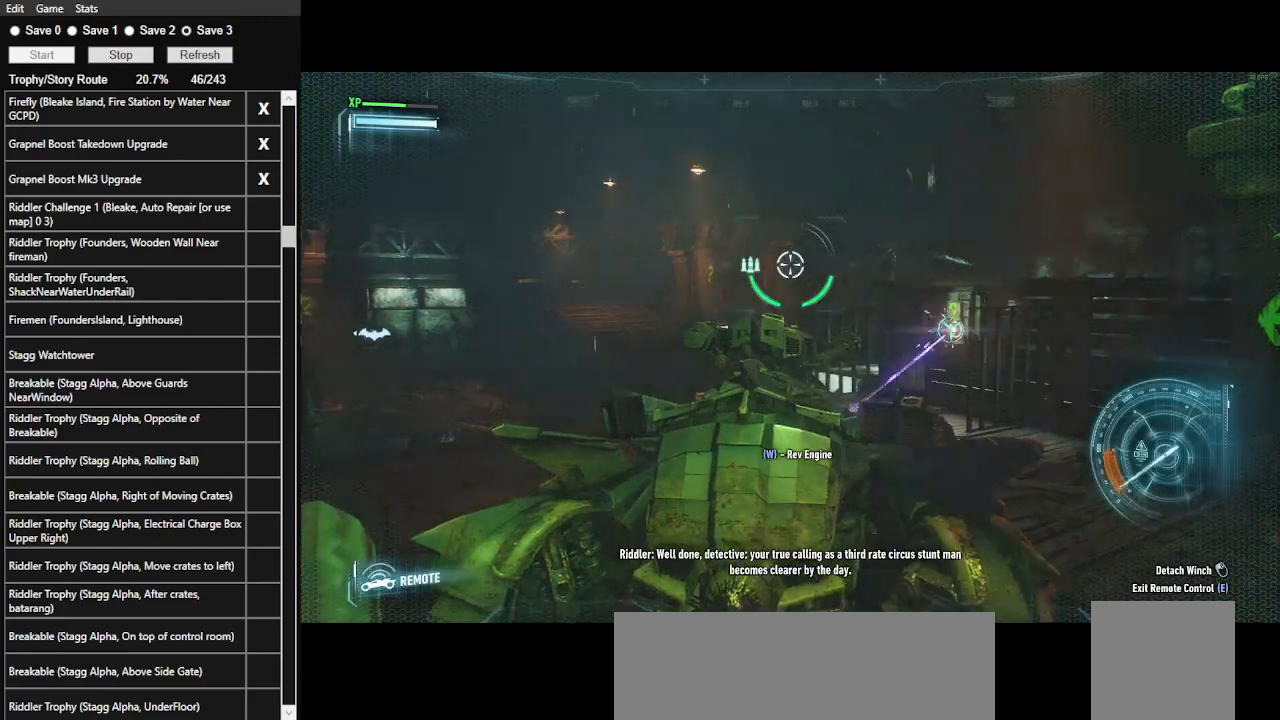
{"keys": ["w"], "mouse": [], "events": [[133, "w", "up"], [400, "w", "down"]]}
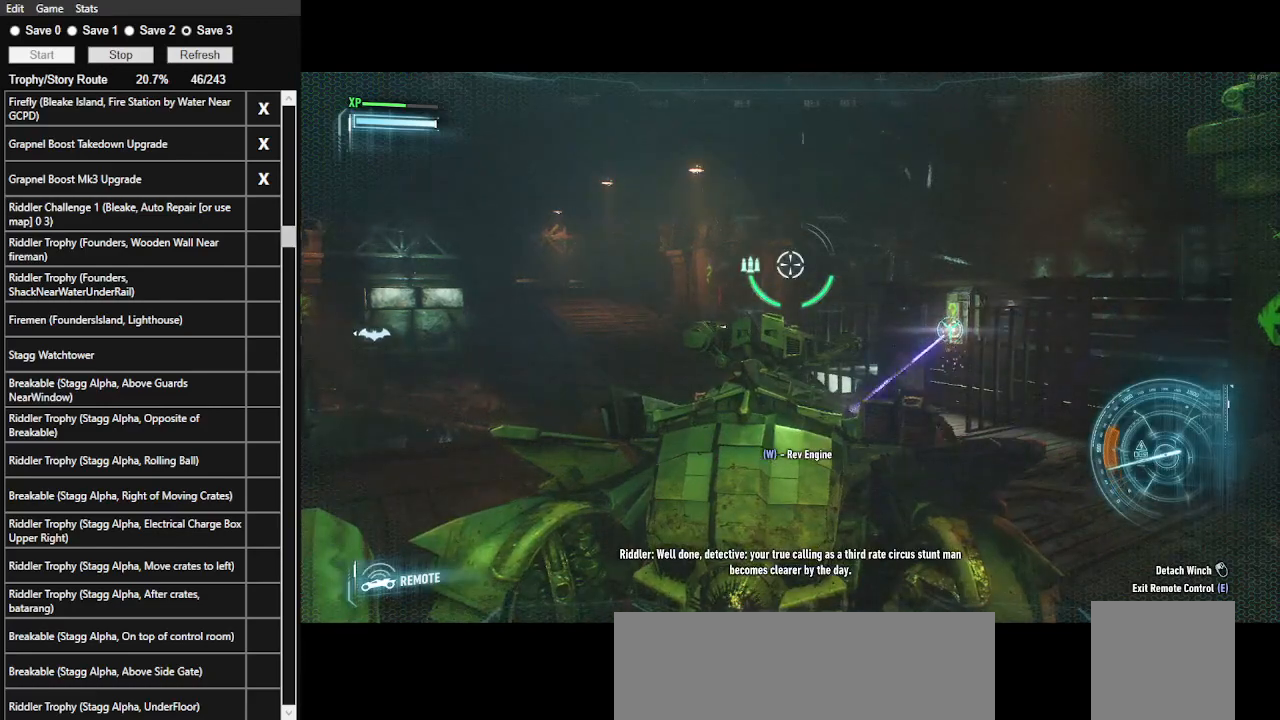
{"keys": ["w"], "mouse": [], "events": [[300, "w", "up"], [466, "w", "down"]]}
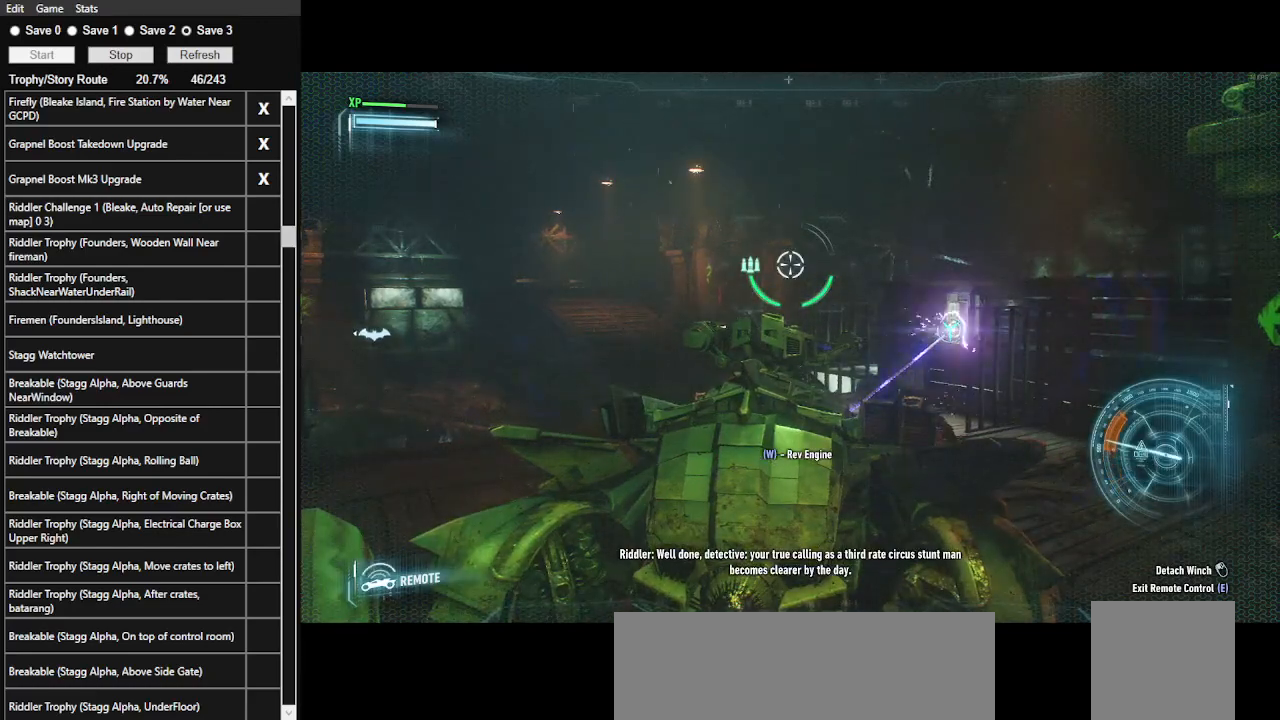
{"keys": ["w"], "mouse": [], "events": [[200, "w", "up"], [300, "w", "down"]]}
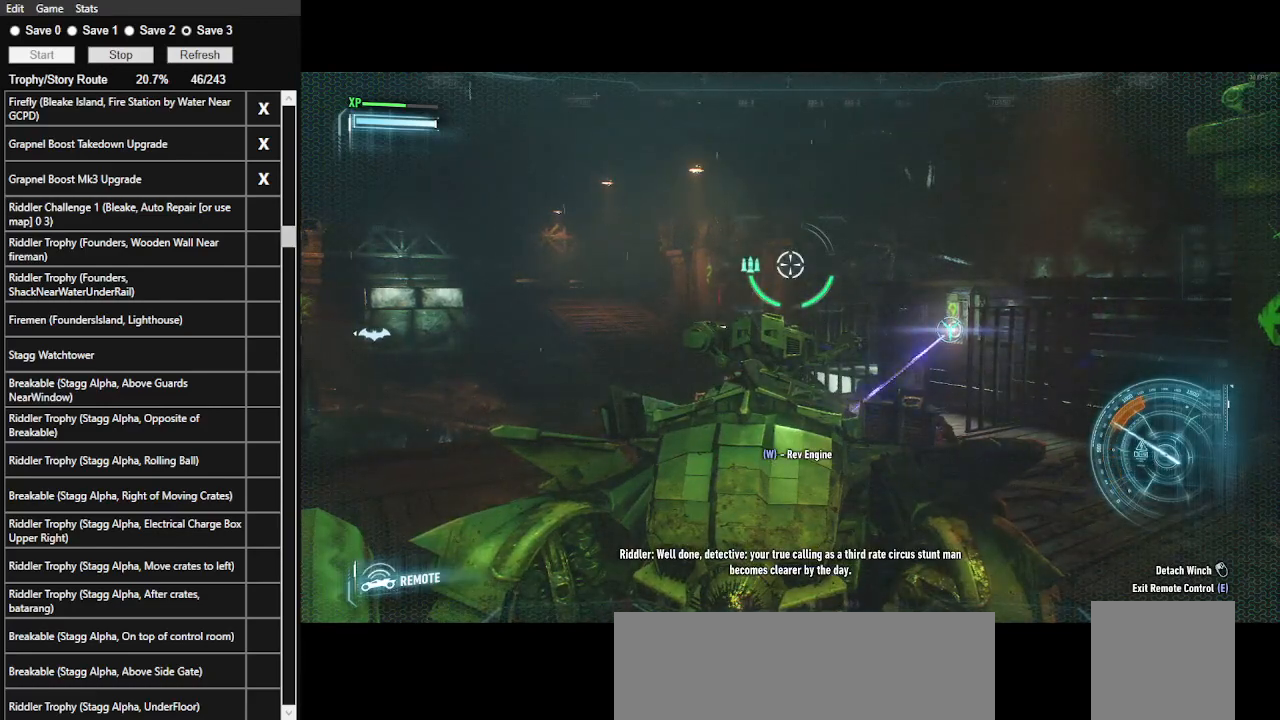
{"keys": [], "mouse": [], "events": [[66, "w", "up"], [200, "w", "down"], [500, "w", "up"]]}
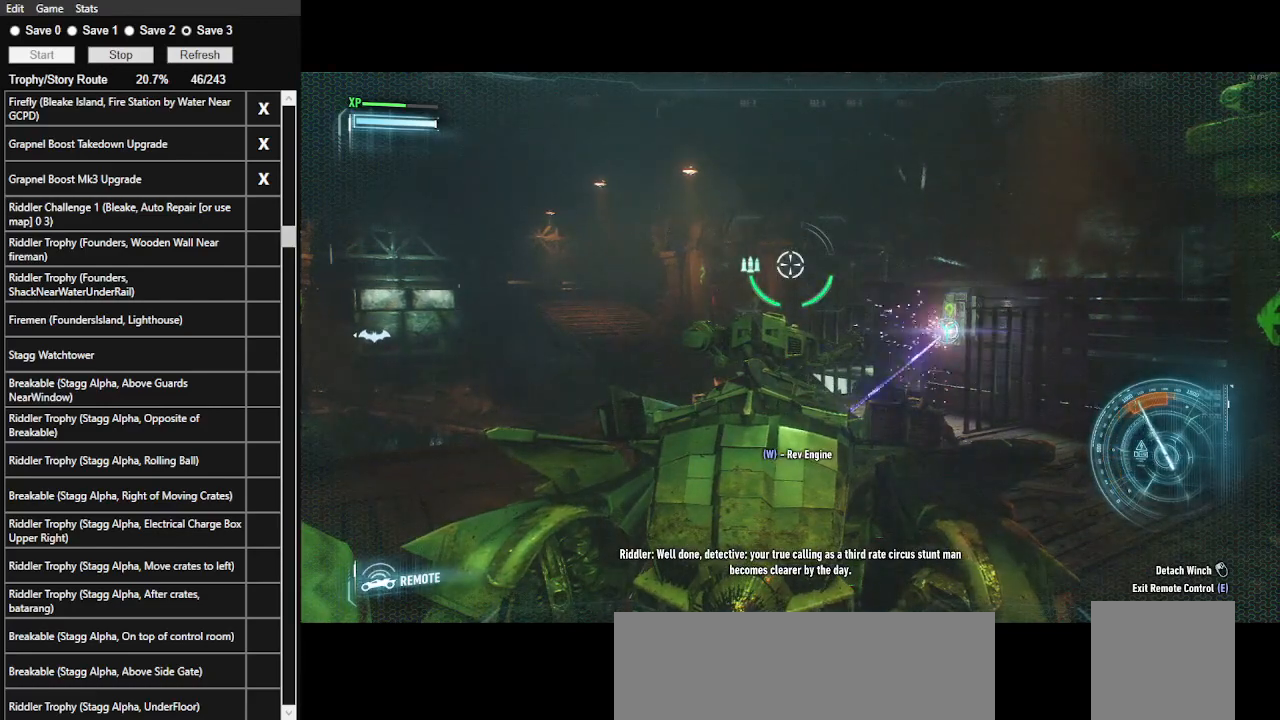
{"keys": ["w"], "mouse": [], "events": [[100, "w", "down"], [333, "w", "up"], [433, "w", "down"]]}
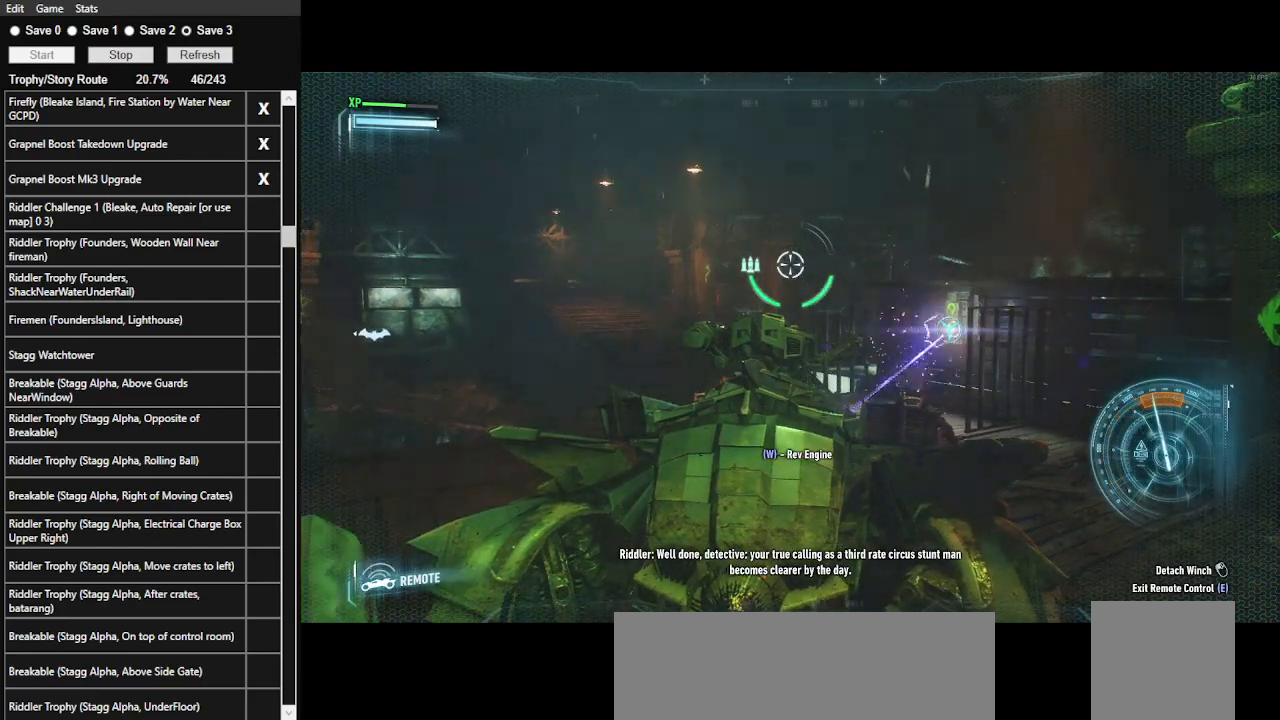
{"keys": ["w"], "mouse": [], "events": []}
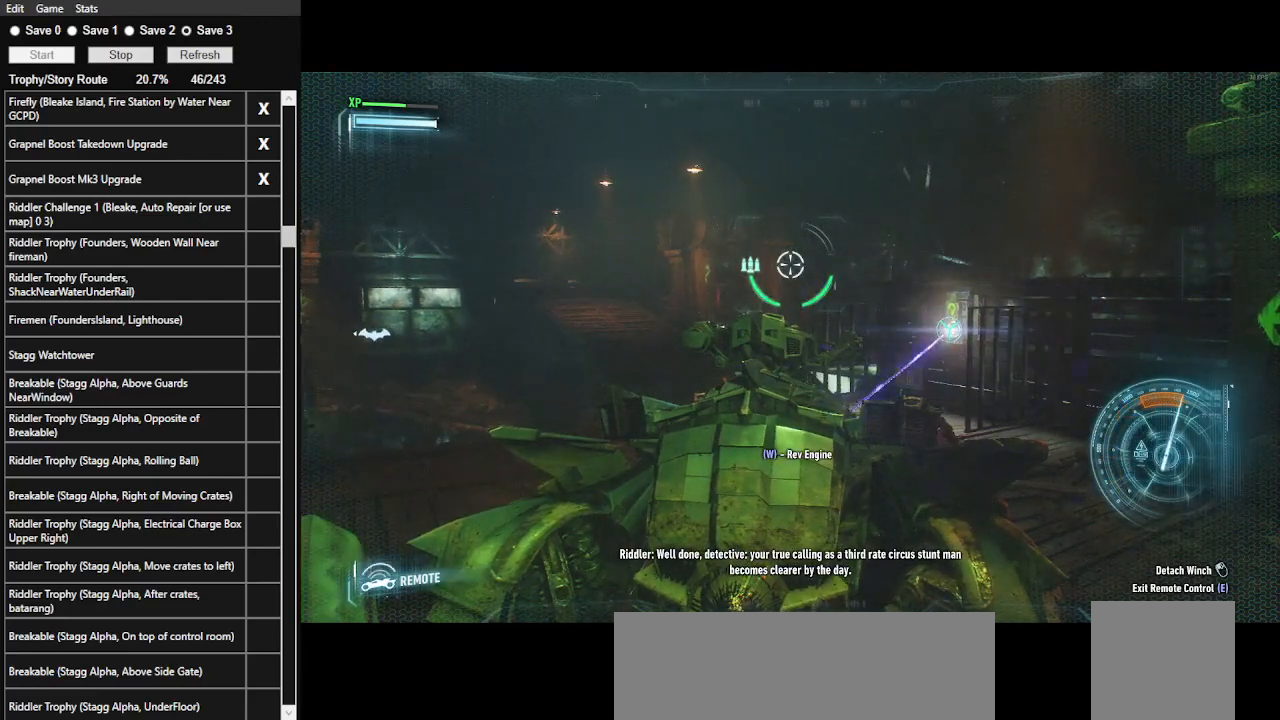
{"keys": ["w"], "mouse": [], "events": []}
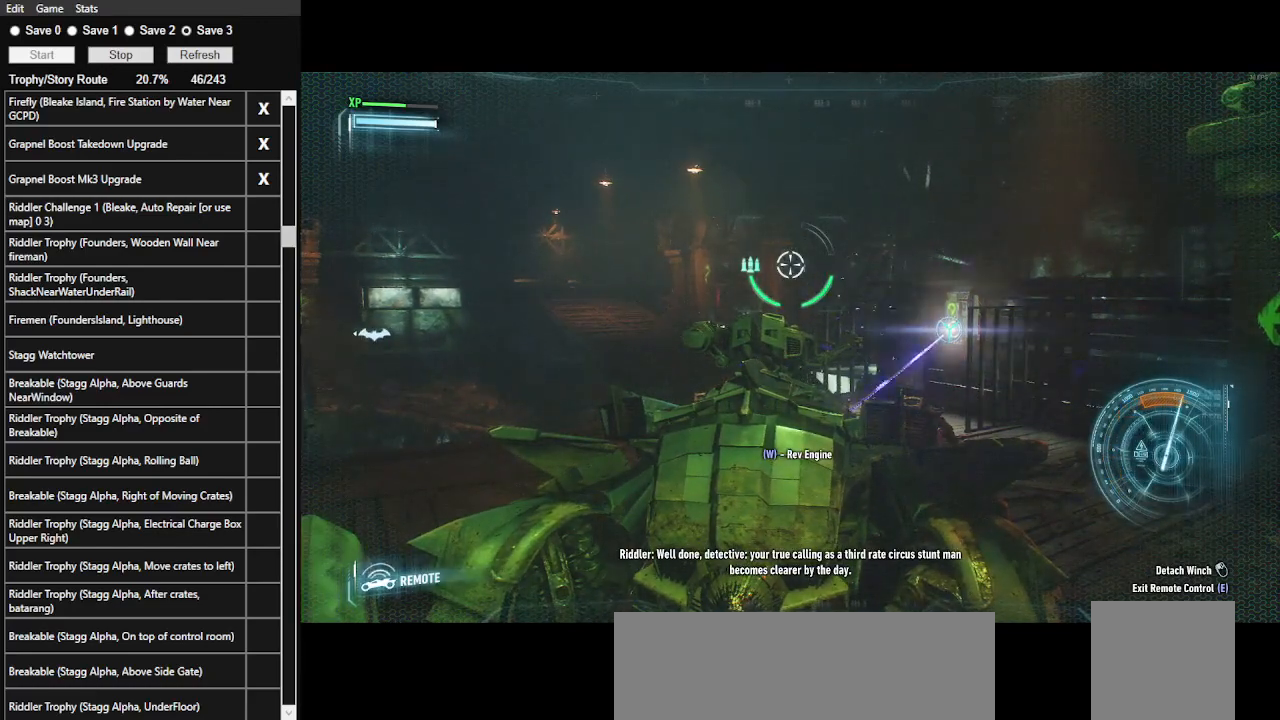
{"keys": ["w"], "mouse": [], "events": []}
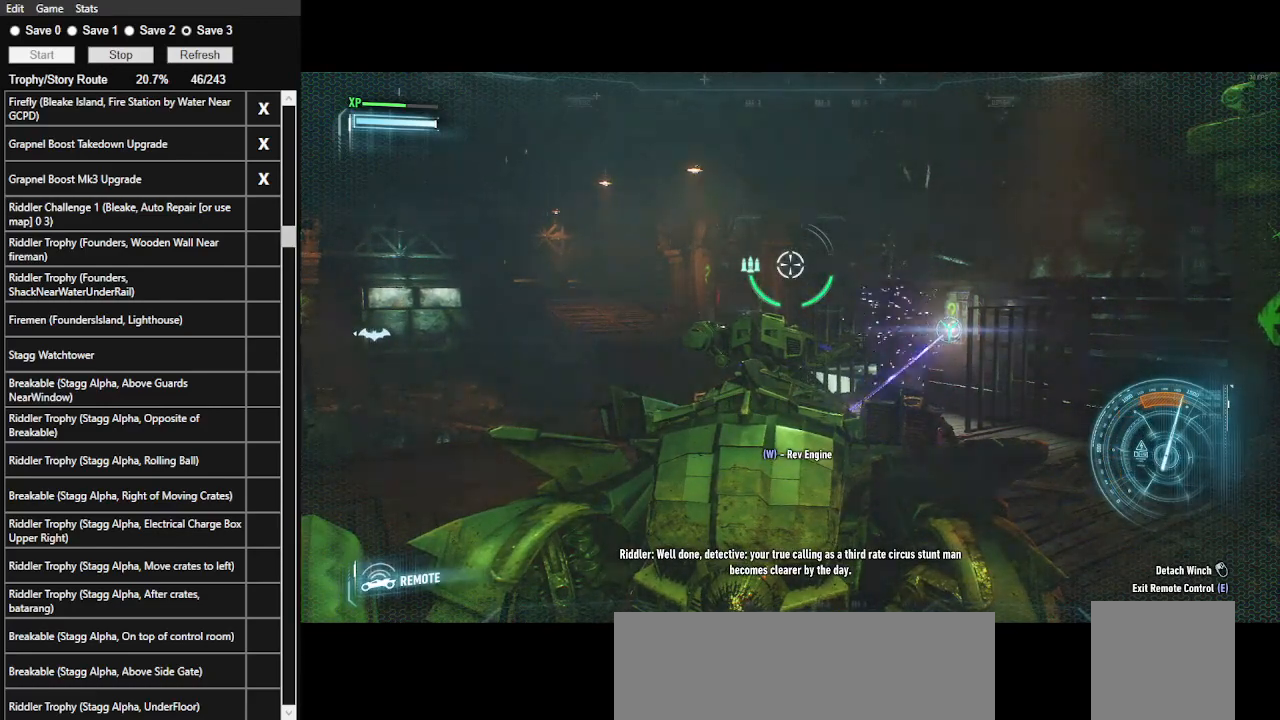
{"keys": ["w"], "mouse": [], "events": []}
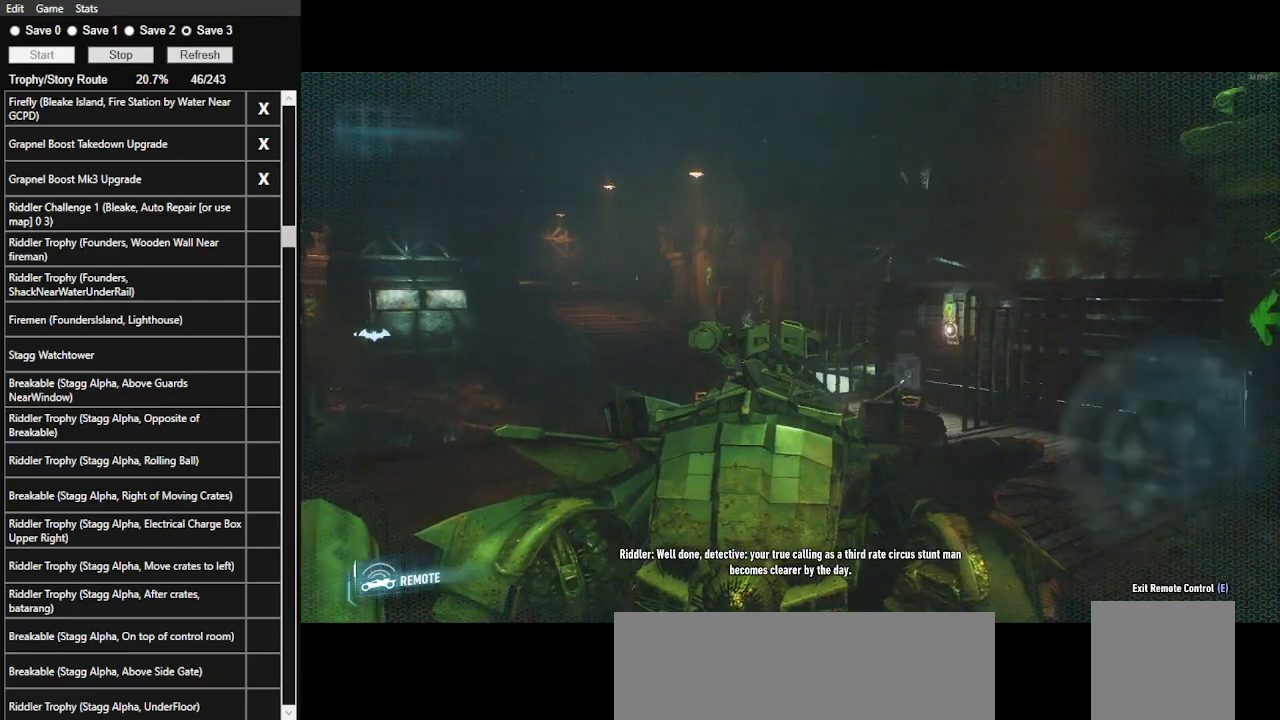
{"keys": [], "mouse": [], "events": [[433, "w", "up"]]}
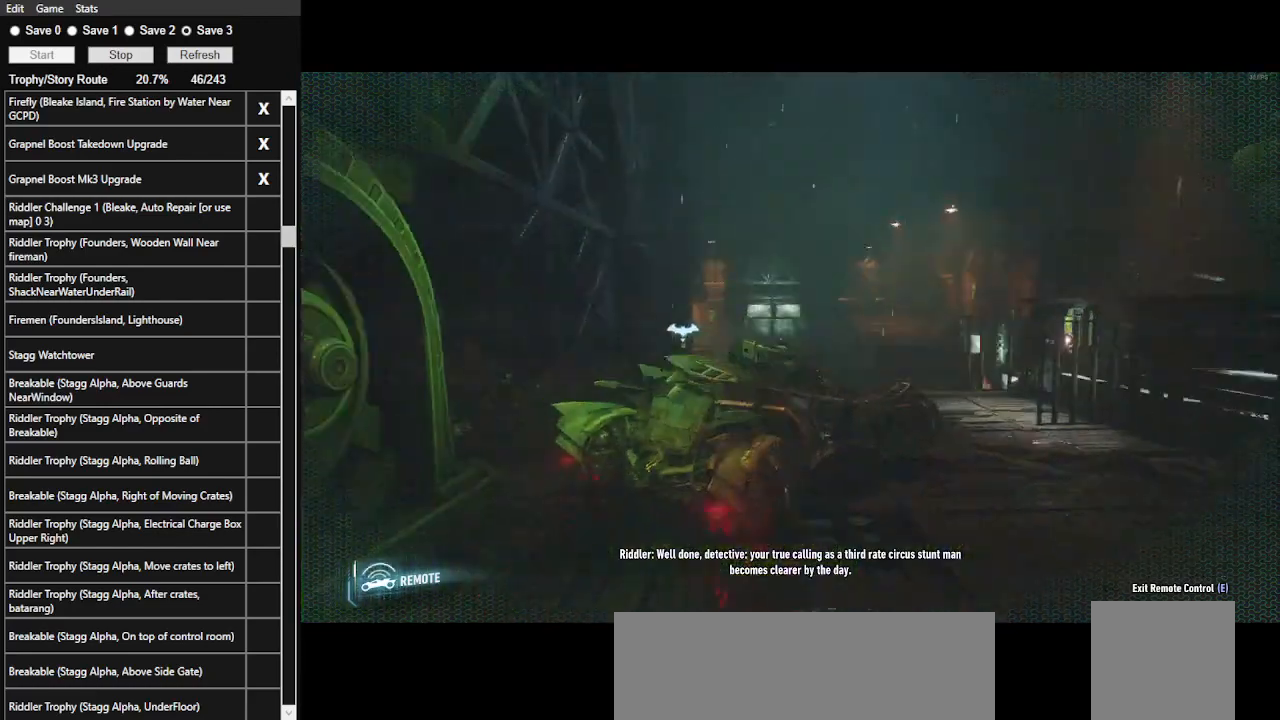
{"keys": ["w"], "mouse": [], "events": [[333, "a", "down"], [433, "w", "down"], [466, "a", "up"]]}
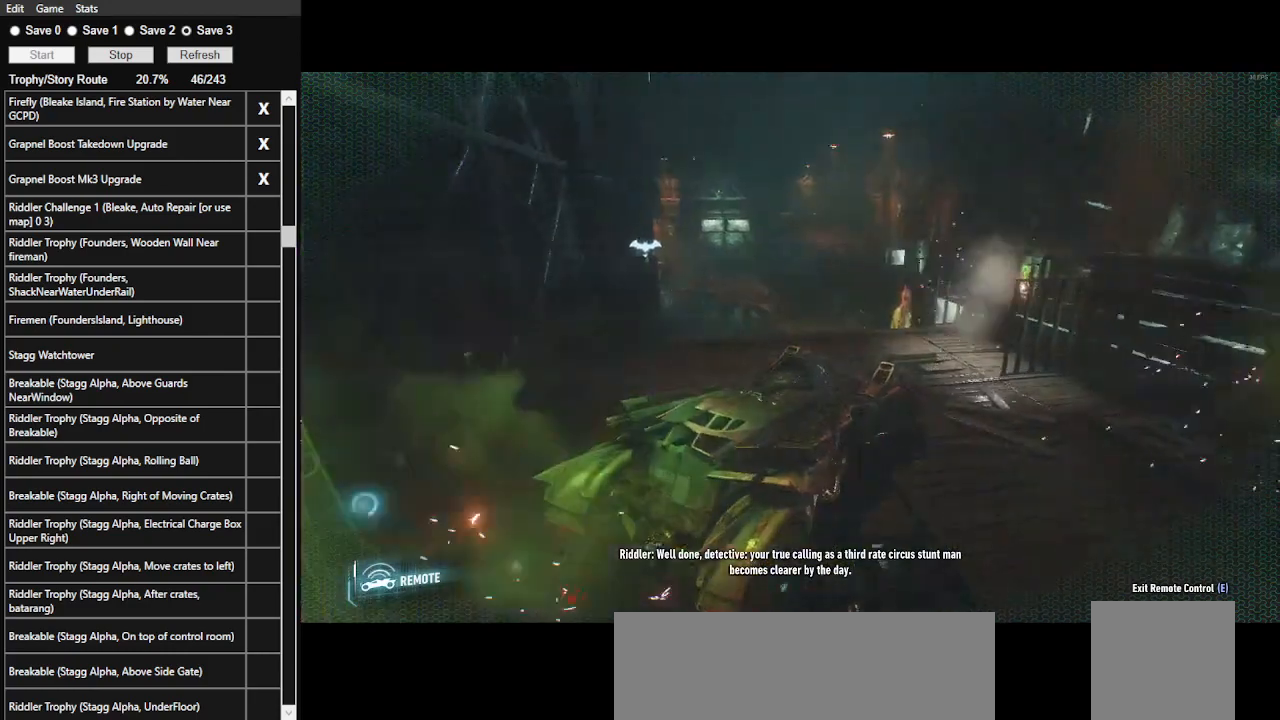
{"keys": [], "mouse": [], "events": [[100, "w", "up"], [333, "e", "down"], [433, "e", "up"]]}
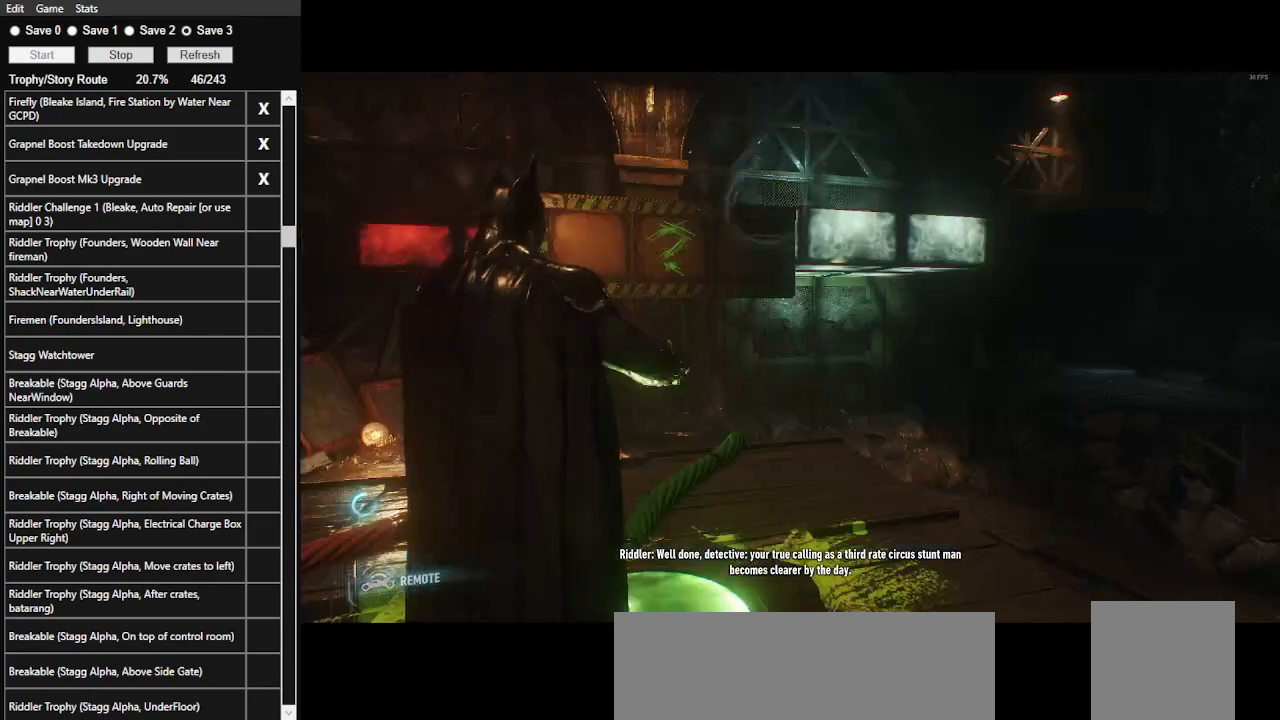
{"keys": ["space", "w"], "mouse": [], "events": [[500, "space", "down"], [500, "w", "down"]]}
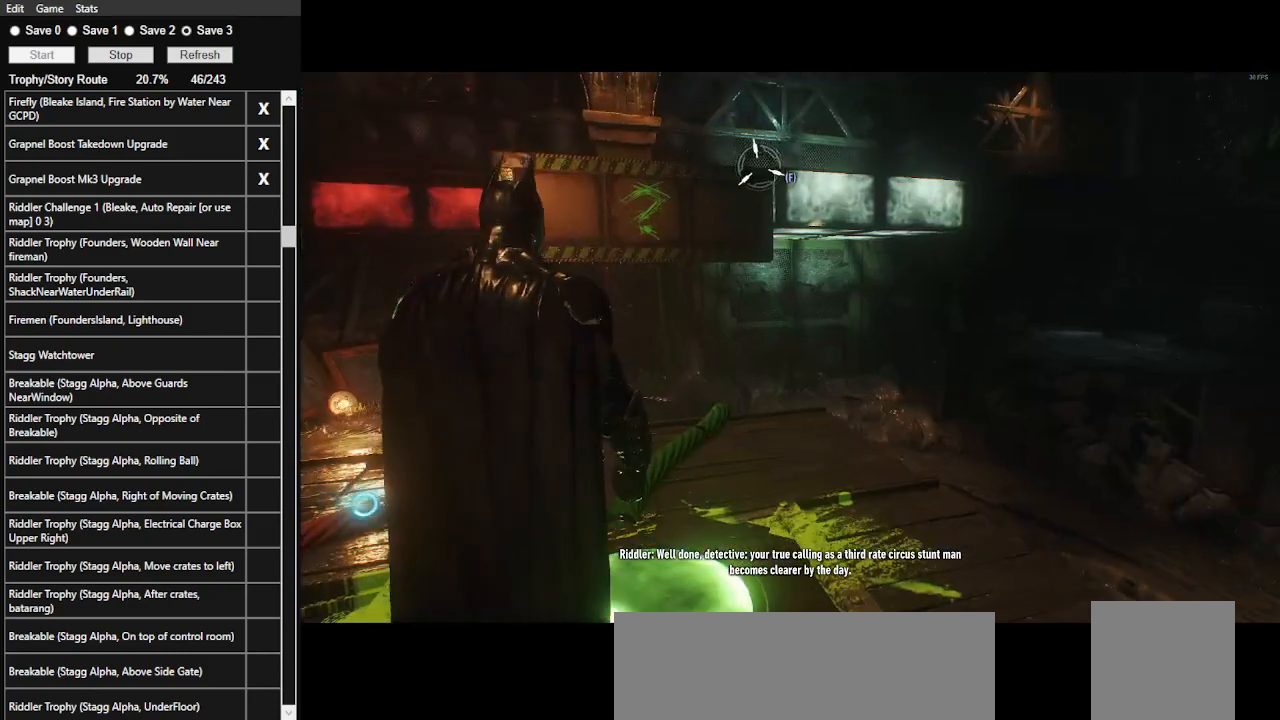
{"keys": ["space", "w"], "mouse": [], "events": []}
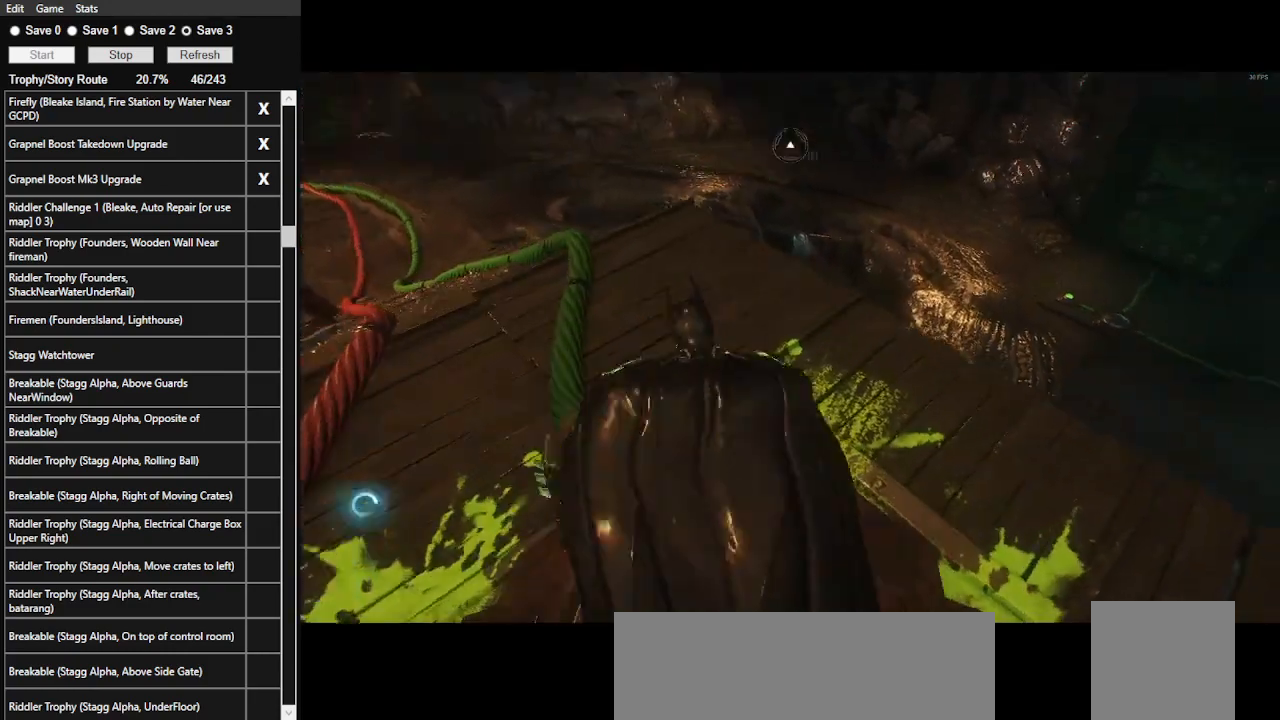
{"keys": ["space", "w"], "mouse": [], "events": []}
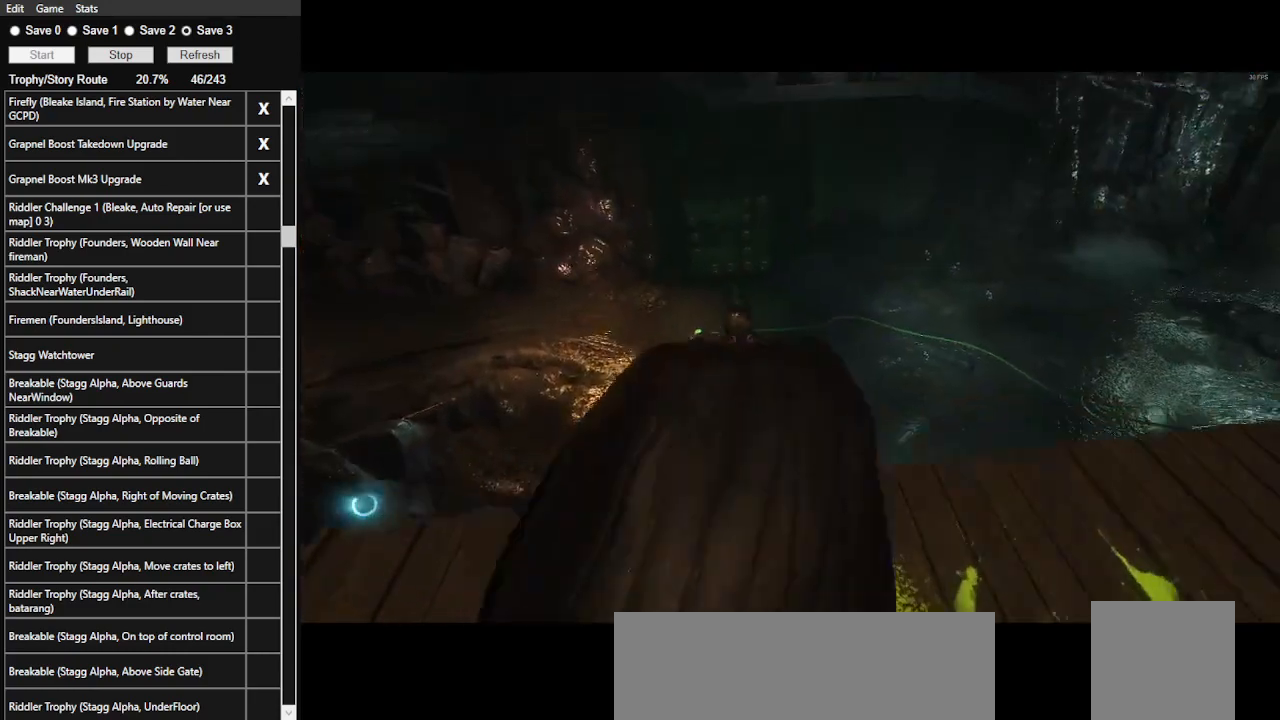
{"keys": ["space", "w"], "mouse": [], "events": []}
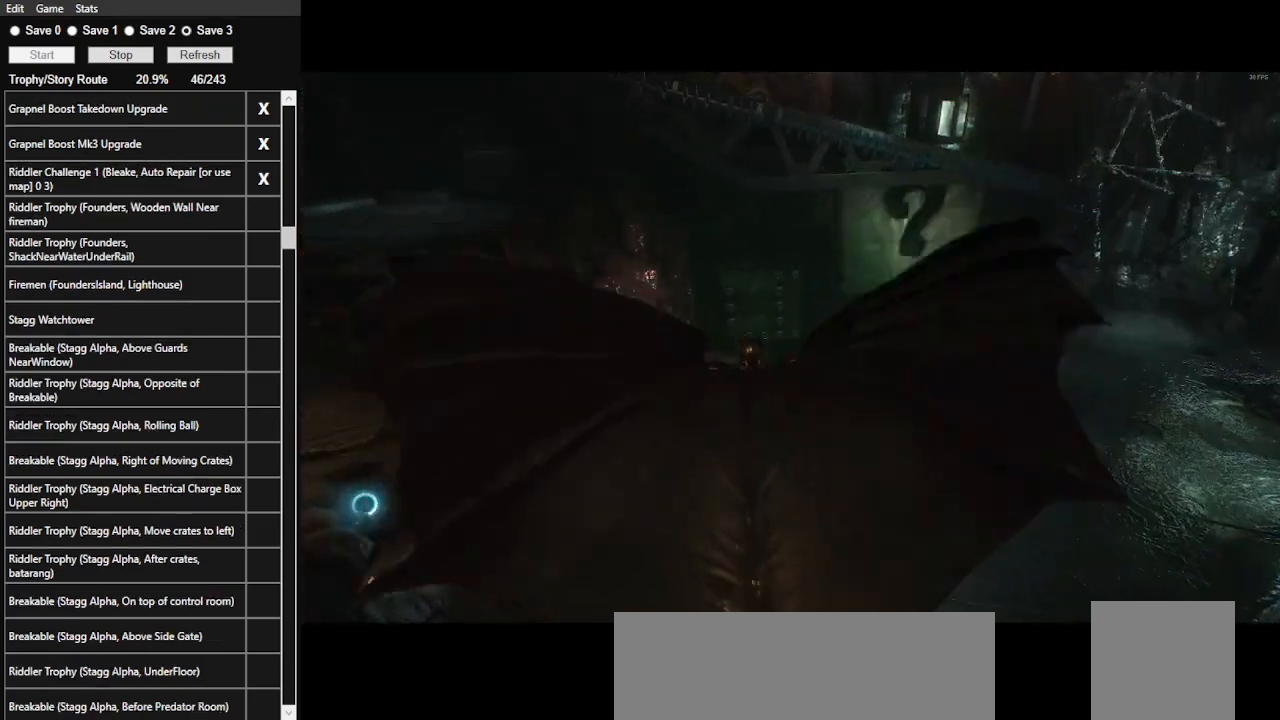
{"keys": ["space", "w"], "mouse": [], "events": [[333, "ctrl_l", "down"], [500, "ctrl_l", "up"]]}
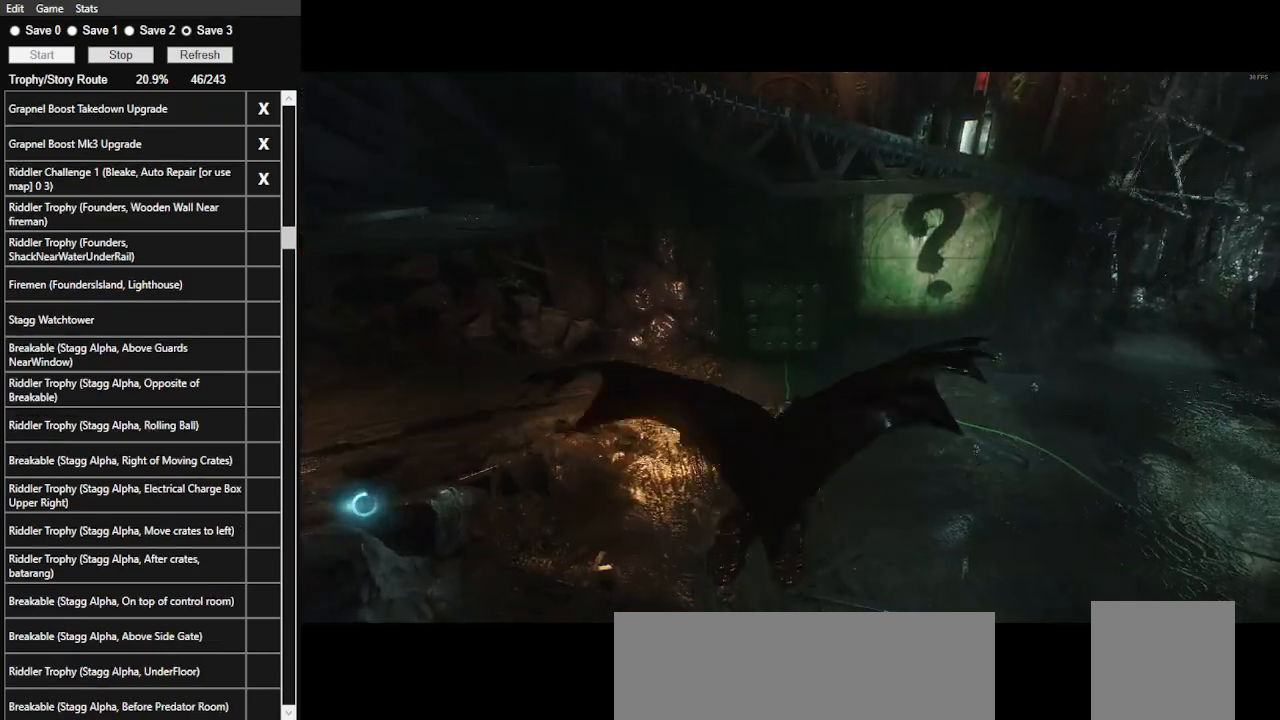
{"keys": ["space", "w"], "mouse": [], "events": []}
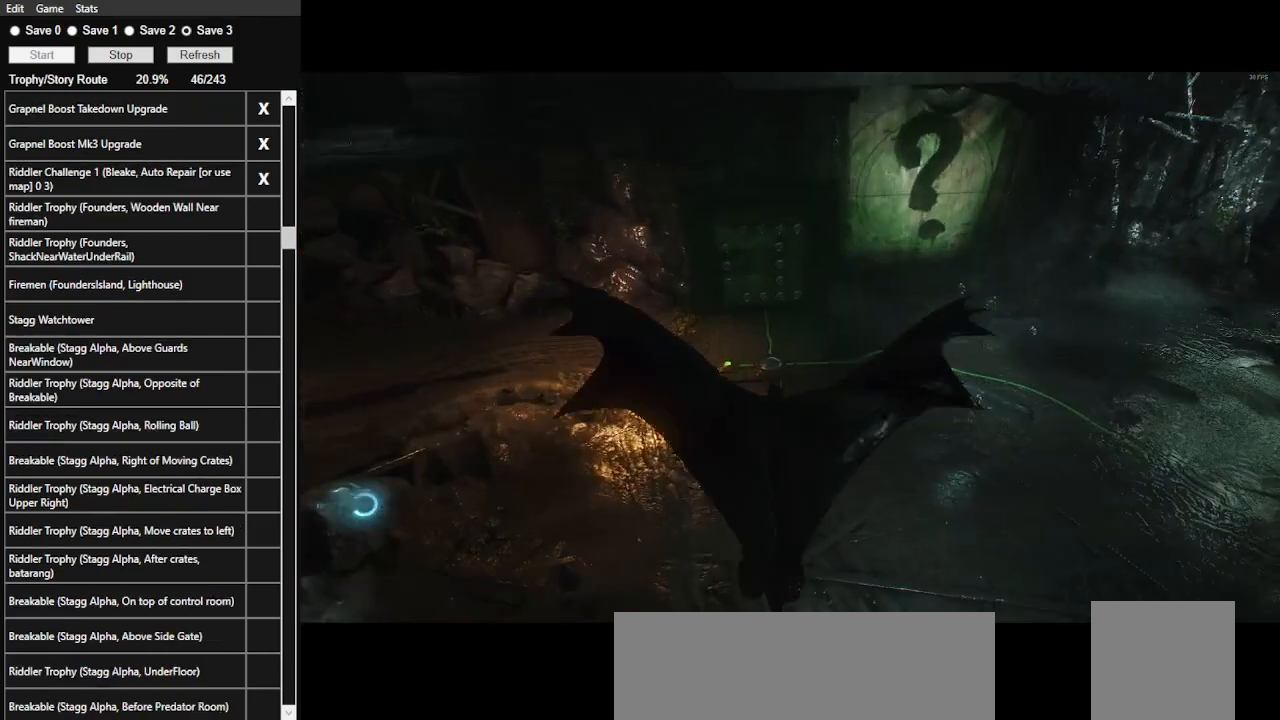
{"keys": ["space", "w"], "mouse": [], "events": []}
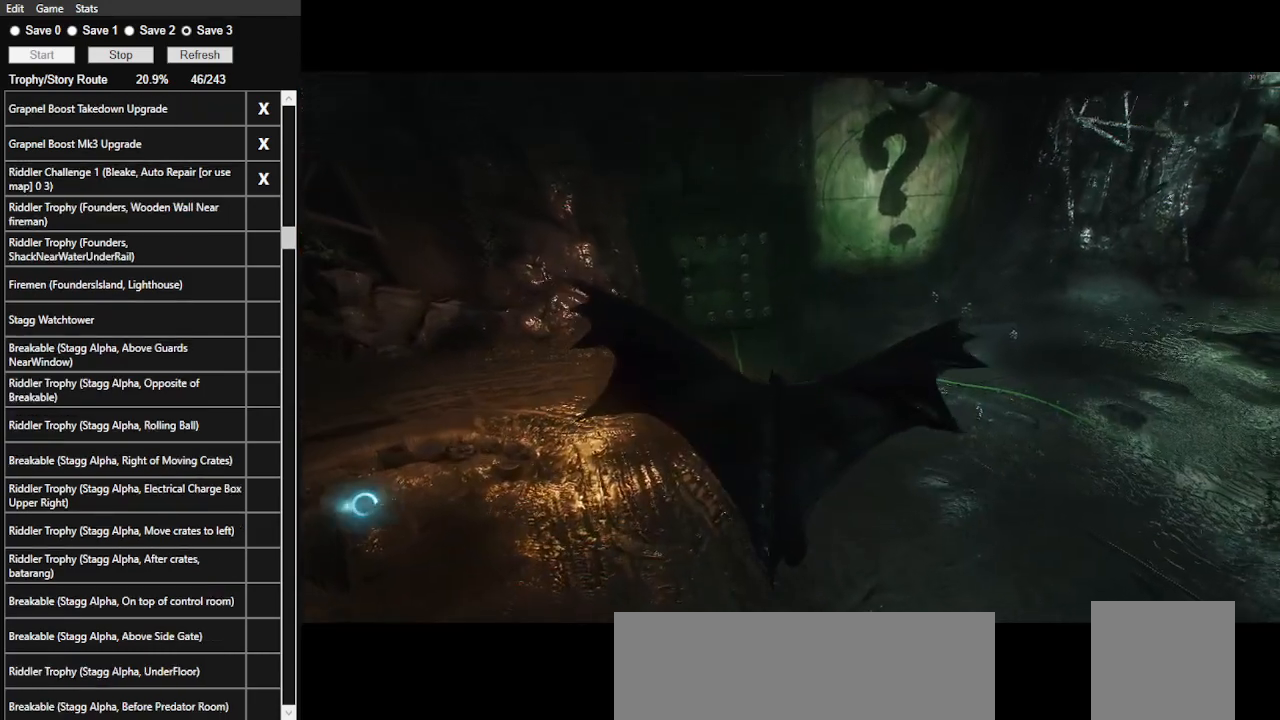
{"keys": ["space", "w"], "mouse": [], "events": []}
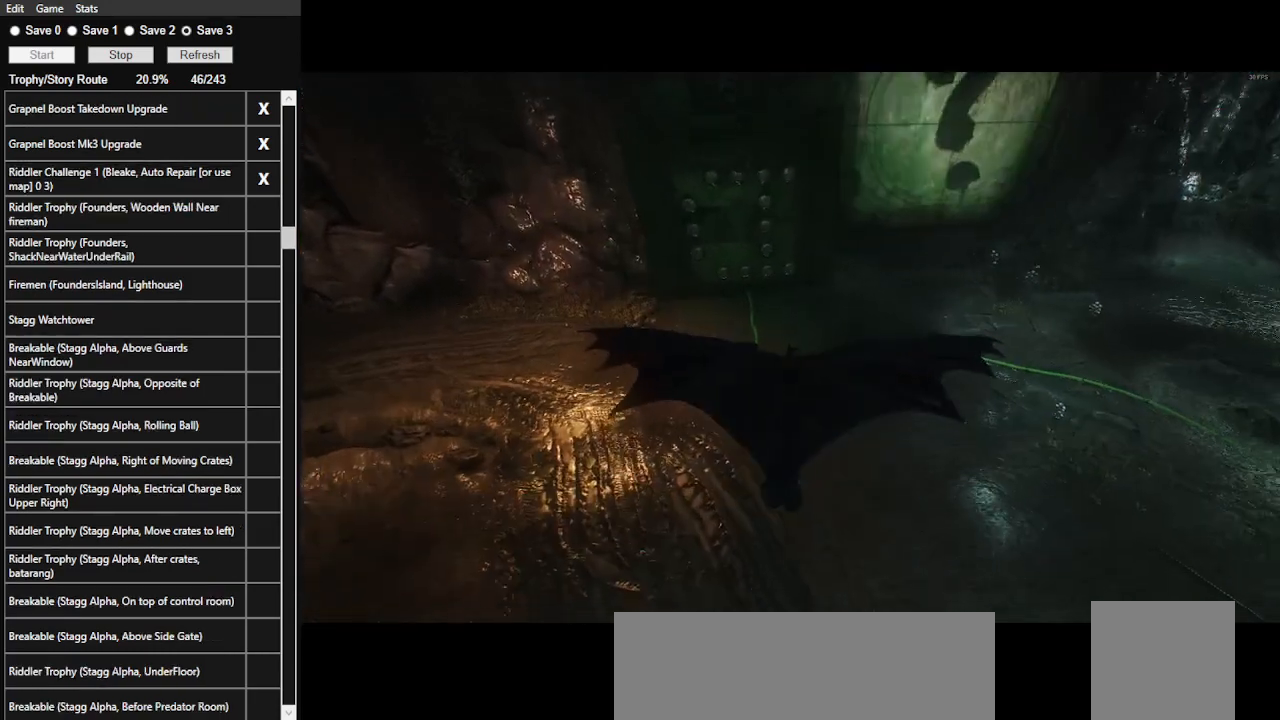
{"keys": ["space", "w"], "mouse": [], "events": []}
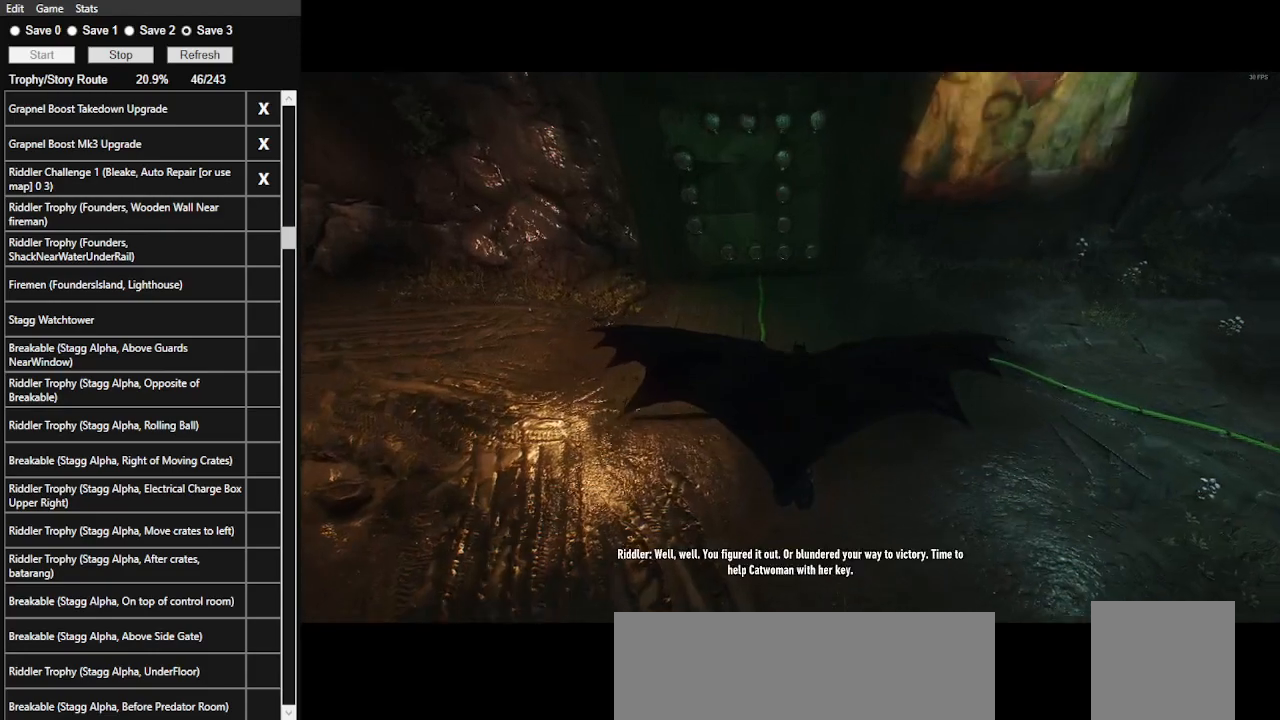
{"keys": ["tab"], "mouse": [], "events": [[100, "ctrl_l", "down"], [300, "ctrl_l", "up"], [366, "space", "up"], [366, "w", "up"], [466, "tab", "down"]]}
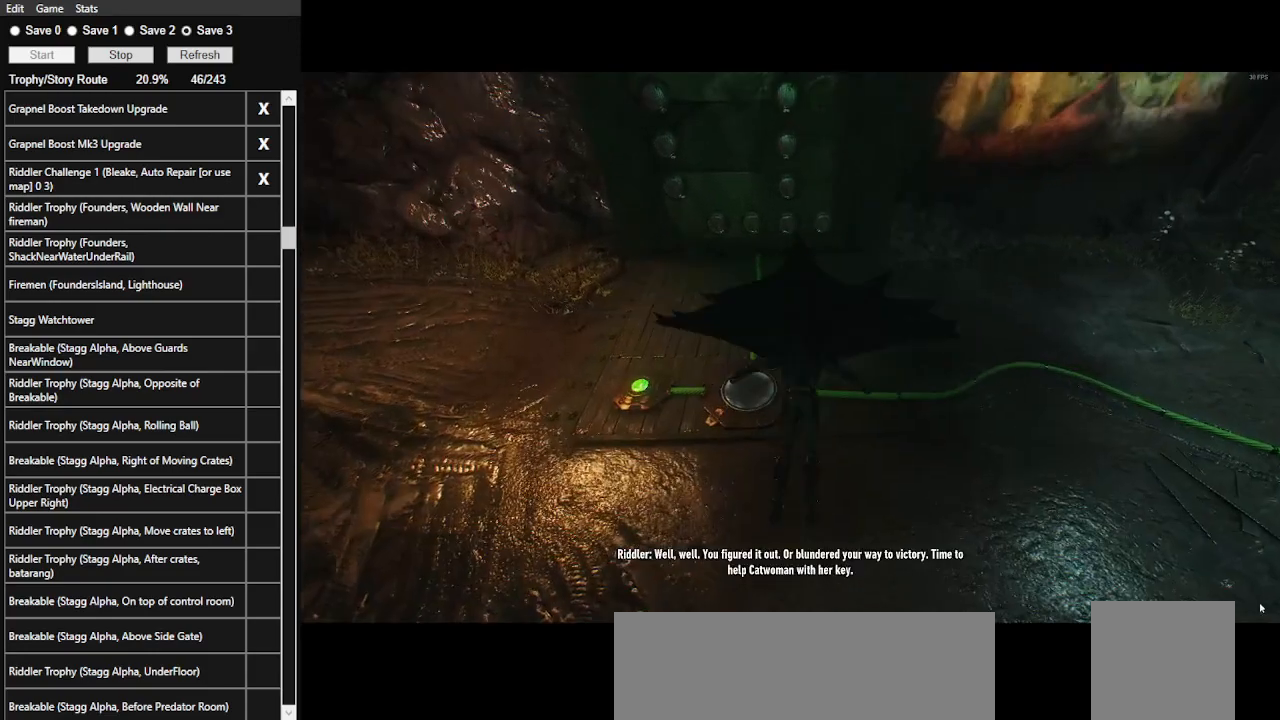
{"keys": [], "mouse": [], "events": [[100, "tab", "up"]]}
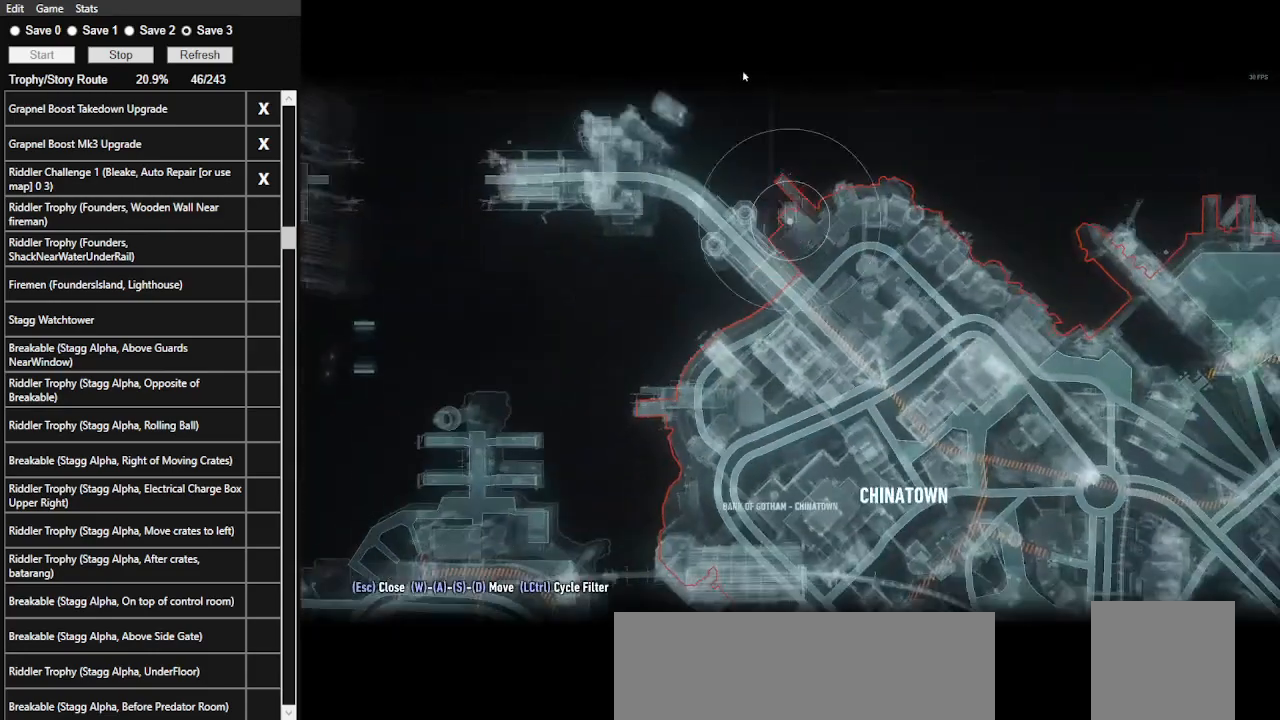
{"keys": [], "mouse": [], "events": []}
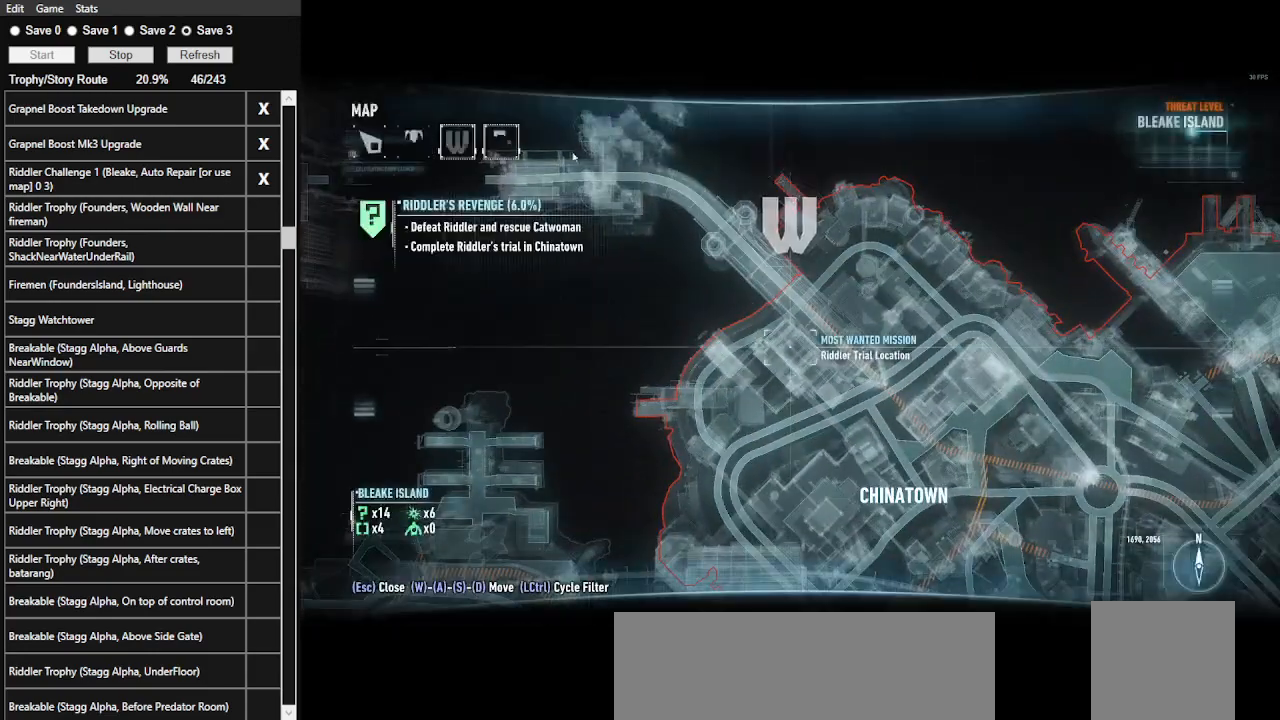
{"keys": [], "mouse": [], "events": [[333, "mouse_left", "down"], [433, "mouse_left", "up"]]}